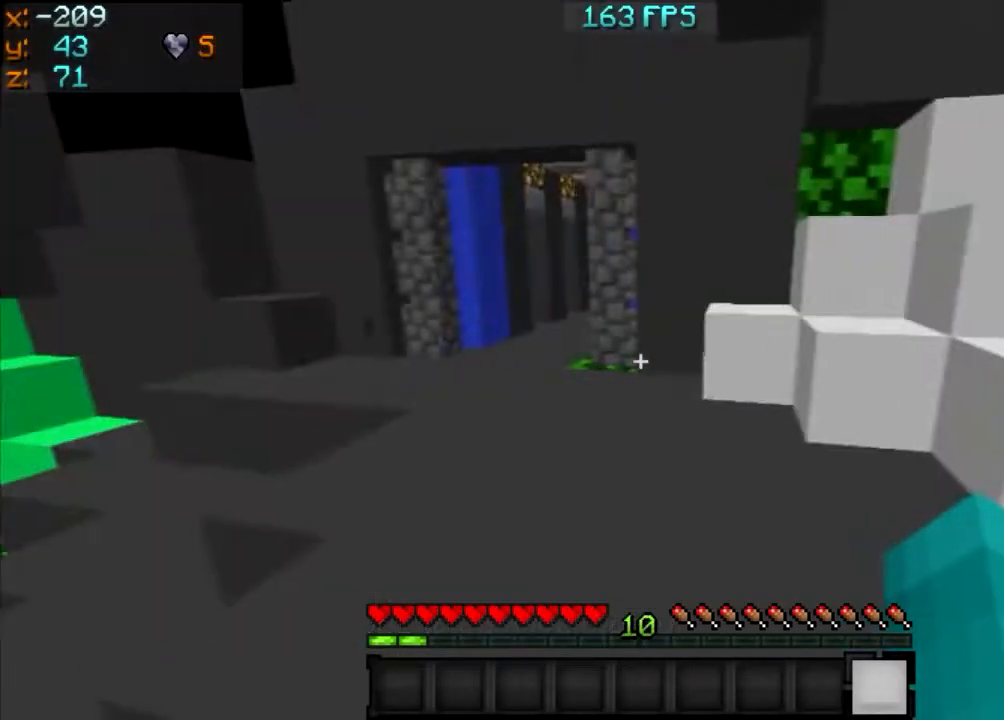
Gameplay with keyboard and mouse; each line is a JSON object with the keys and mouse buttons held at the frame after it. "events" lists presses ("down") and releases ("up") of "a", "d", "s", "w", "mouse_left" and "mouse_right" between this image and that frame as [ms after this image, input, new state], when the widget could be followed in between. "mouse_left", "mouse_right" = the "left", "right" buttons of the "mouse" list. No other keys are recorded. Fast repeated clicks can show as one long hold. Mouse movement is not recorded.
{"keys": ["w"], "mouse": [], "events": [[33, "w", "down"]]}
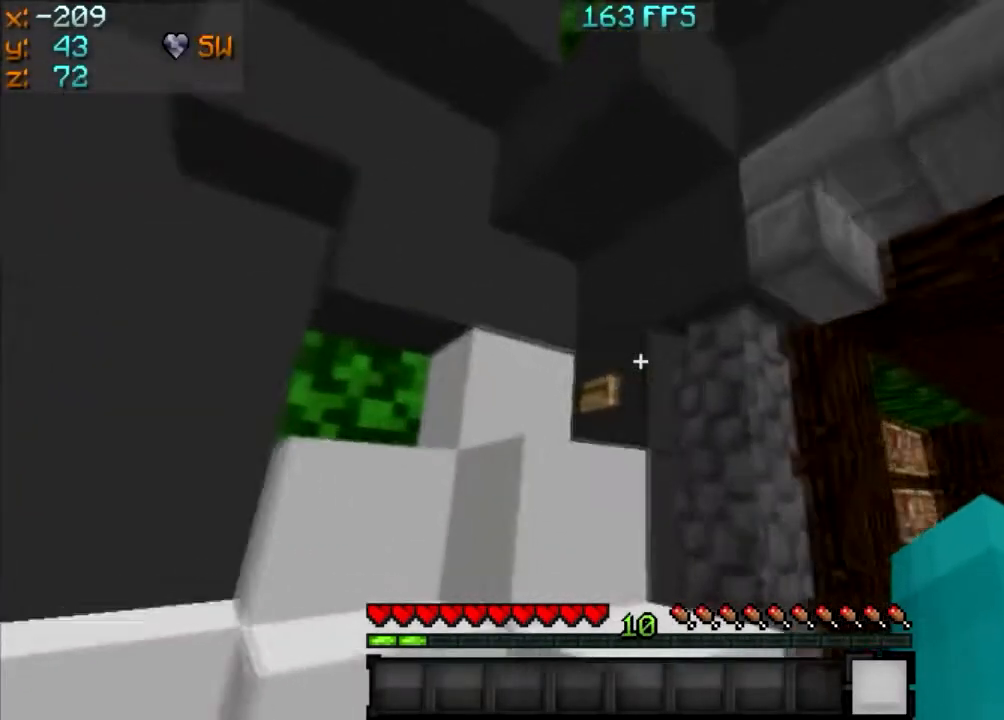
{"keys": [], "mouse": ["right"], "events": [[334, "w", "up"], [367, "mouse_right", "down"]]}
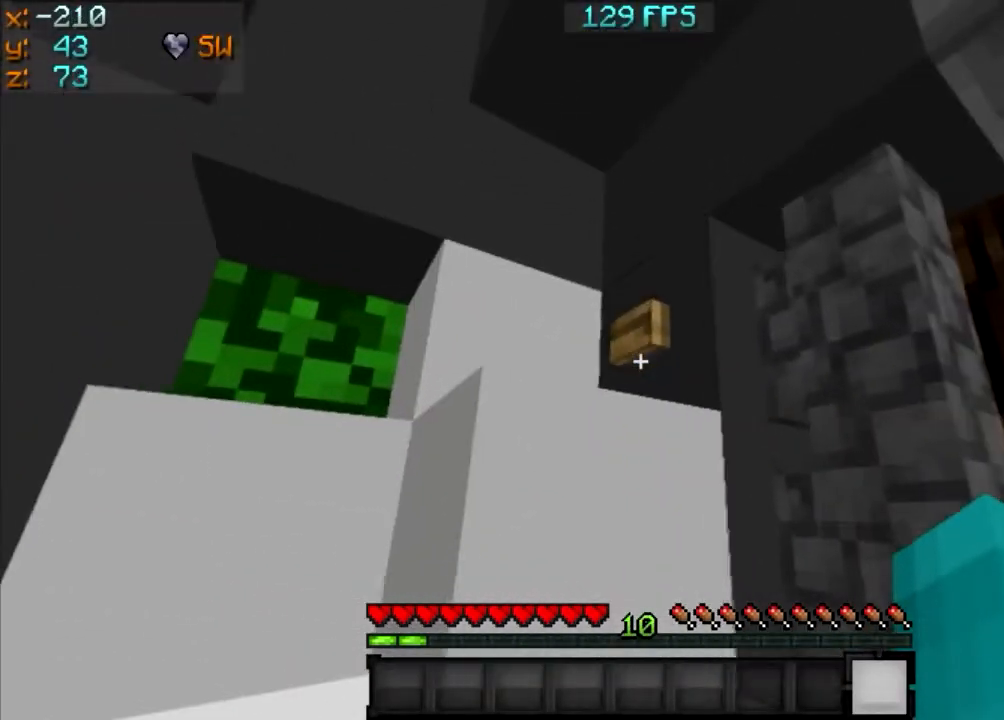
{"keys": ["a", "s"], "mouse": [], "events": [[66, "mouse_right", "up"], [166, "mouse_right", "down"], [333, "s", "down"], [367, "mouse_right", "up"], [500, "a", "down"]]}
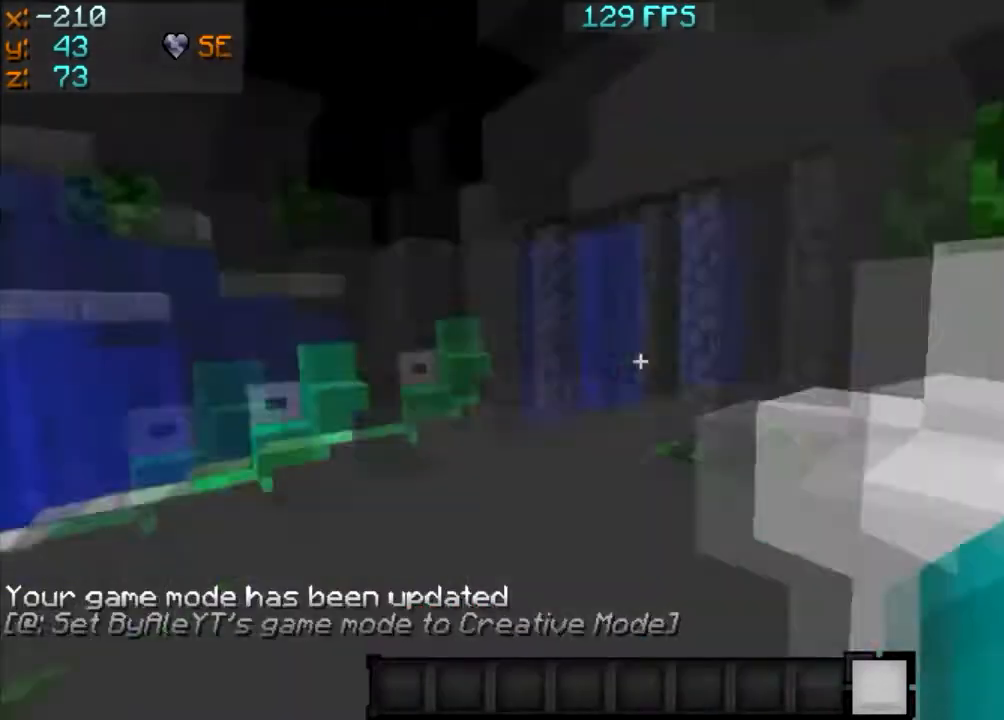
{"keys": ["a", "d"], "mouse": [], "events": [[100, "s", "up"], [334, "d", "down"], [400, "a", "up"], [467, "a", "down"]]}
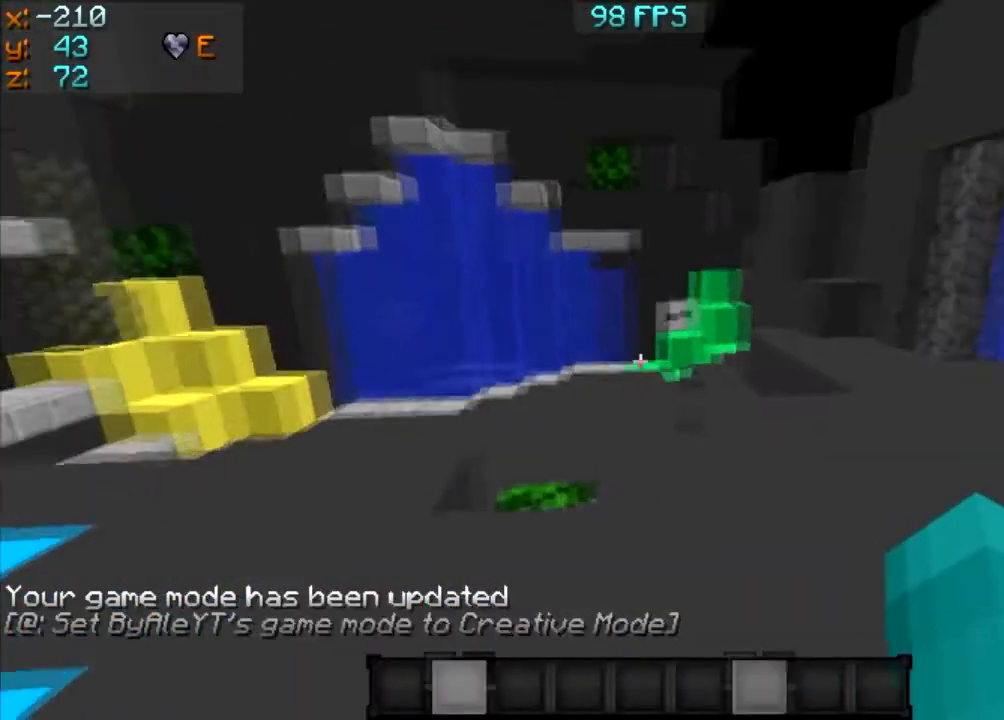
{"keys": ["d"], "mouse": [], "events": [[100, "d", "up"], [233, "d", "down"], [266, "a", "up"]]}
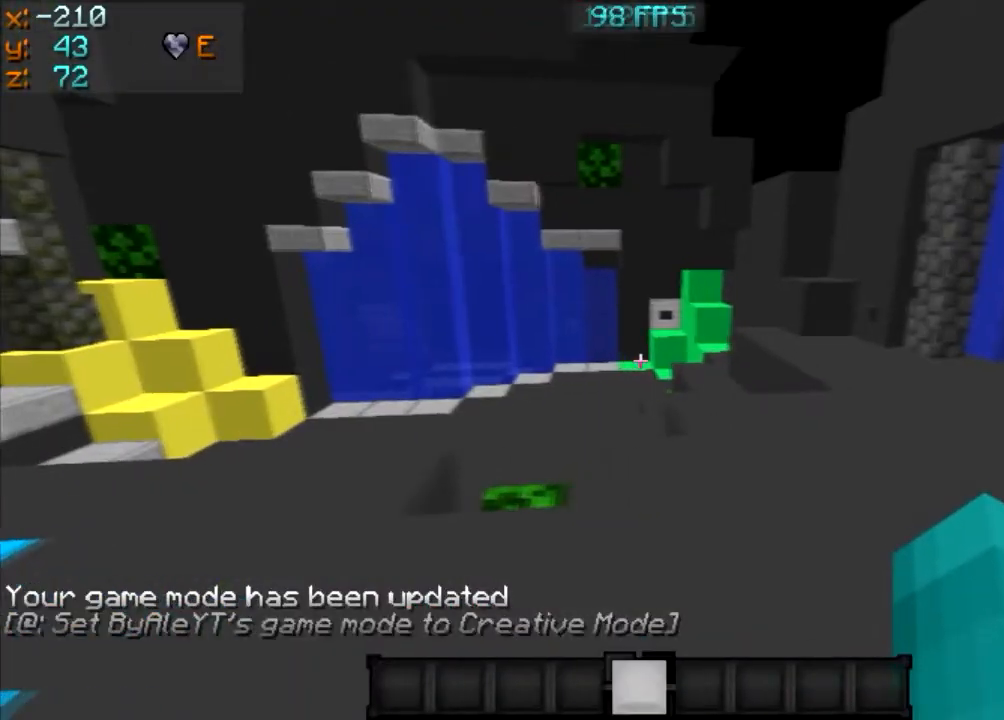
{"keys": ["a"], "mouse": [], "events": [[300, "d", "up"], [434, "a", "down"]]}
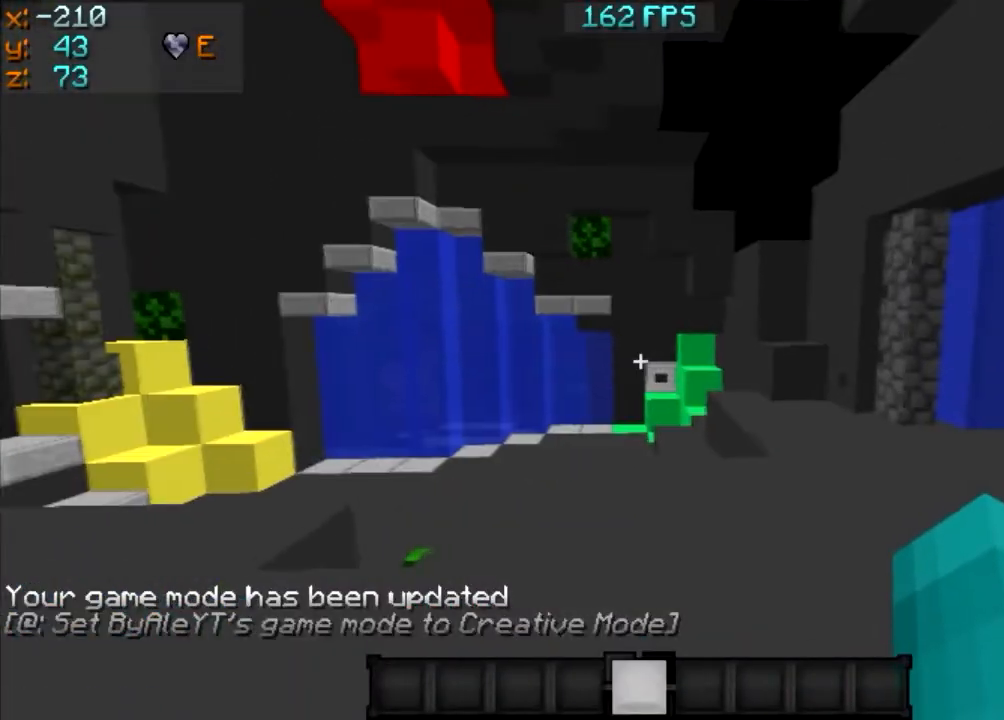
{"keys": ["a", "d"], "mouse": [], "events": [[66, "mouse_left", "down"], [200, "a", "up"], [333, "d", "down"], [433, "a", "down"], [467, "mouse_left", "up"]]}
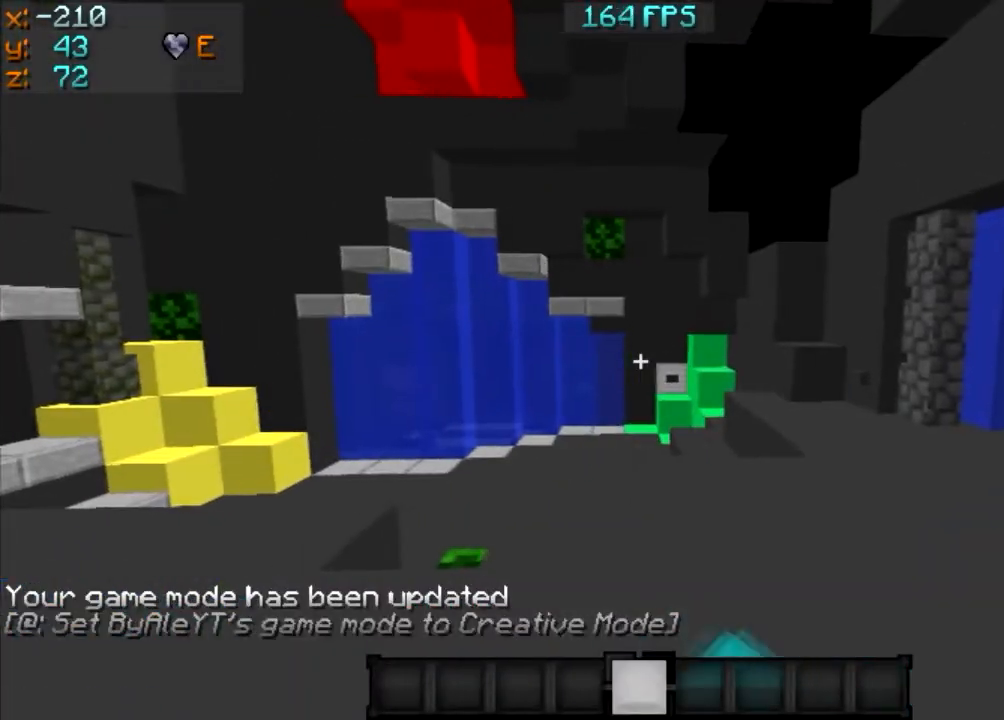
{"keys": ["a", "d"], "mouse": ["left"], "events": [[33, "d", "up"], [33, "mouse_left", "down"], [167, "d", "down"], [300, "mouse_left", "up"], [334, "mouse_left", "down"]]}
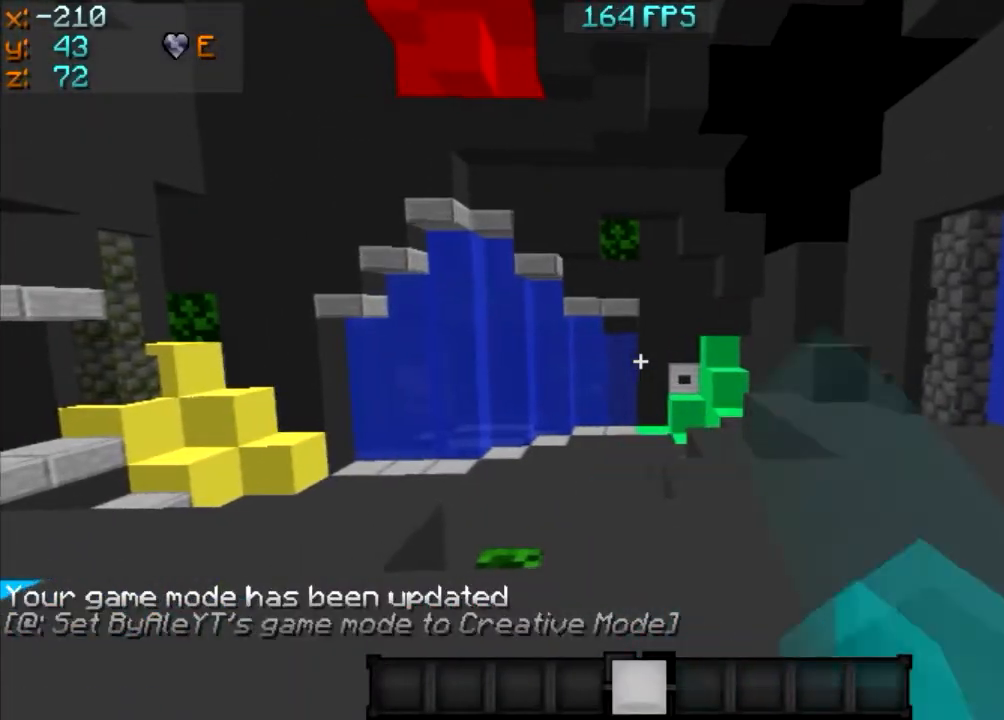
{"keys": ["d"], "mouse": ["left"], "events": [[166, "a", "up"], [266, "a", "down"], [400, "d", "up"], [500, "a", "up"], [500, "d", "down"]]}
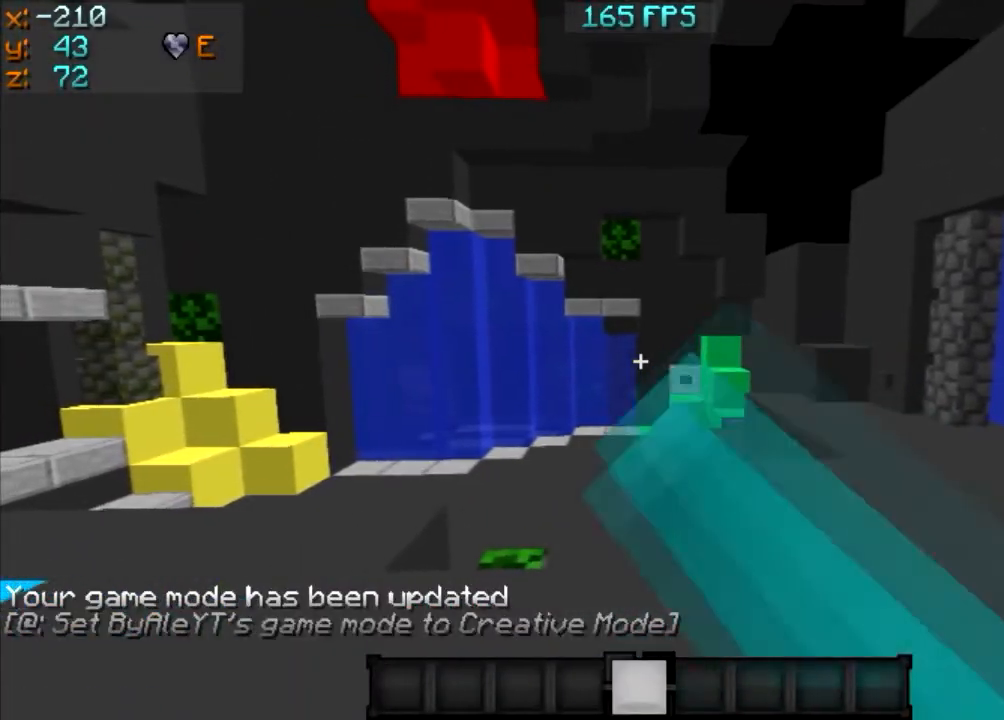
{"keys": ["a"], "mouse": ["left"], "events": [[100, "a", "down"], [200, "d", "up"], [267, "d", "down"], [434, "d", "up"]]}
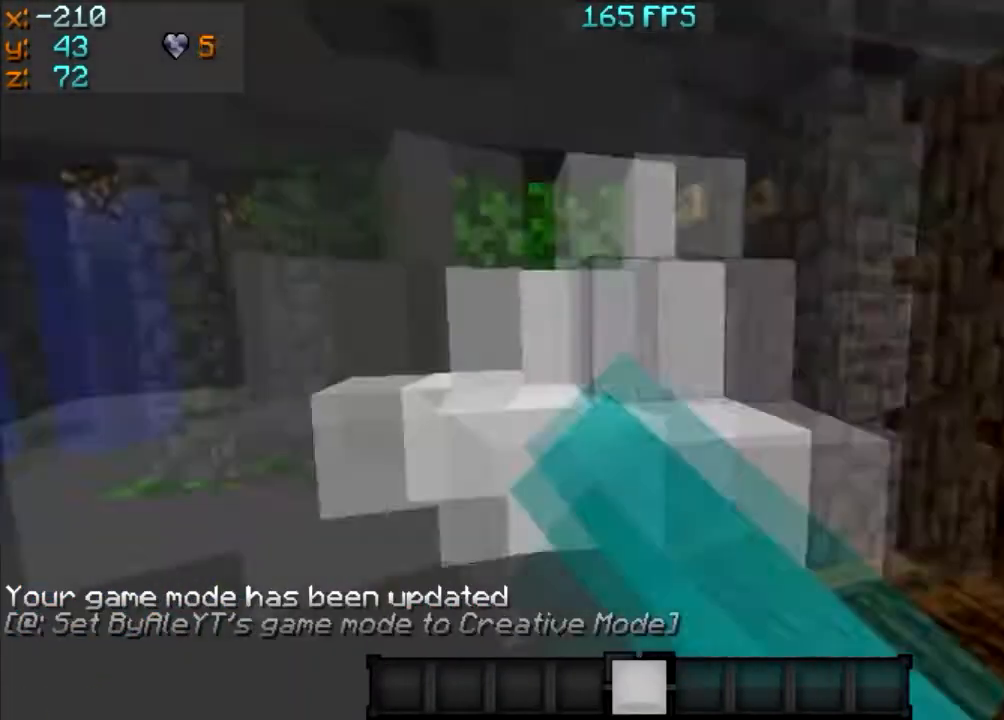
{"keys": ["w"], "mouse": [], "events": [[33, "mouse_left", "up"], [233, "a", "up"], [233, "d", "down"], [367, "w", "down"], [467, "d", "up"]]}
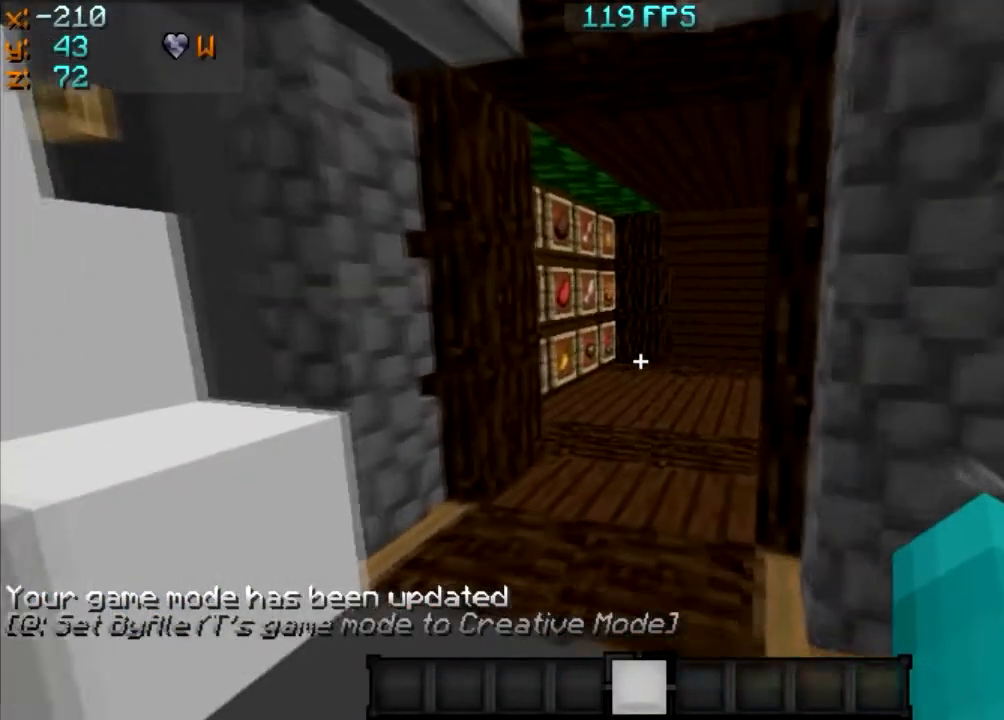
{"keys": ["w"], "mouse": [], "events": []}
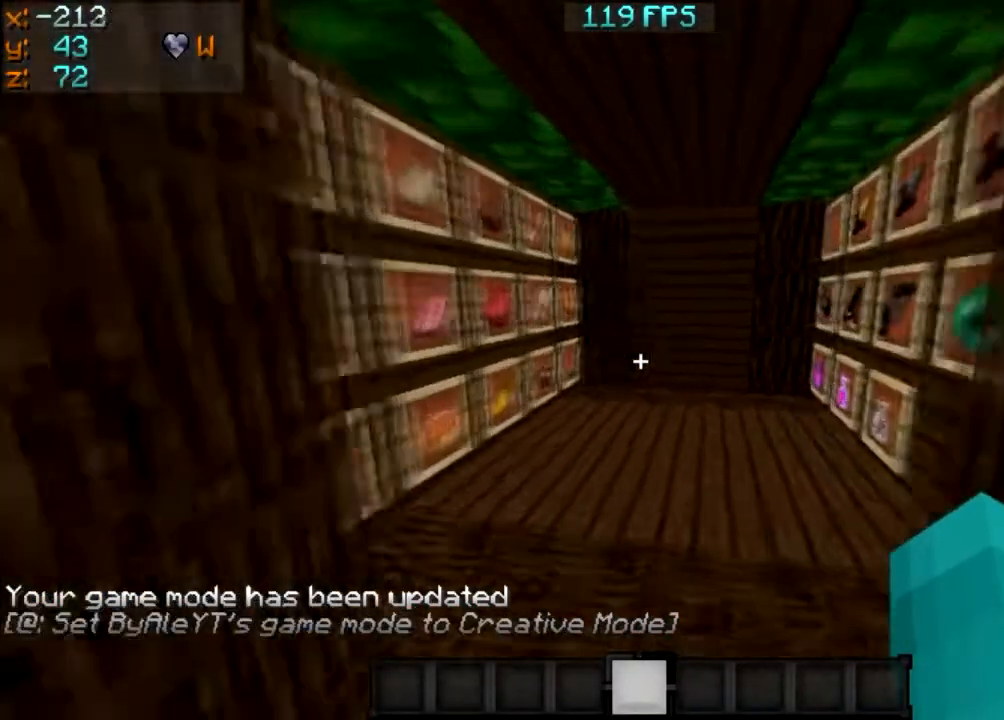
{"keys": ["w"], "mouse": [], "events": []}
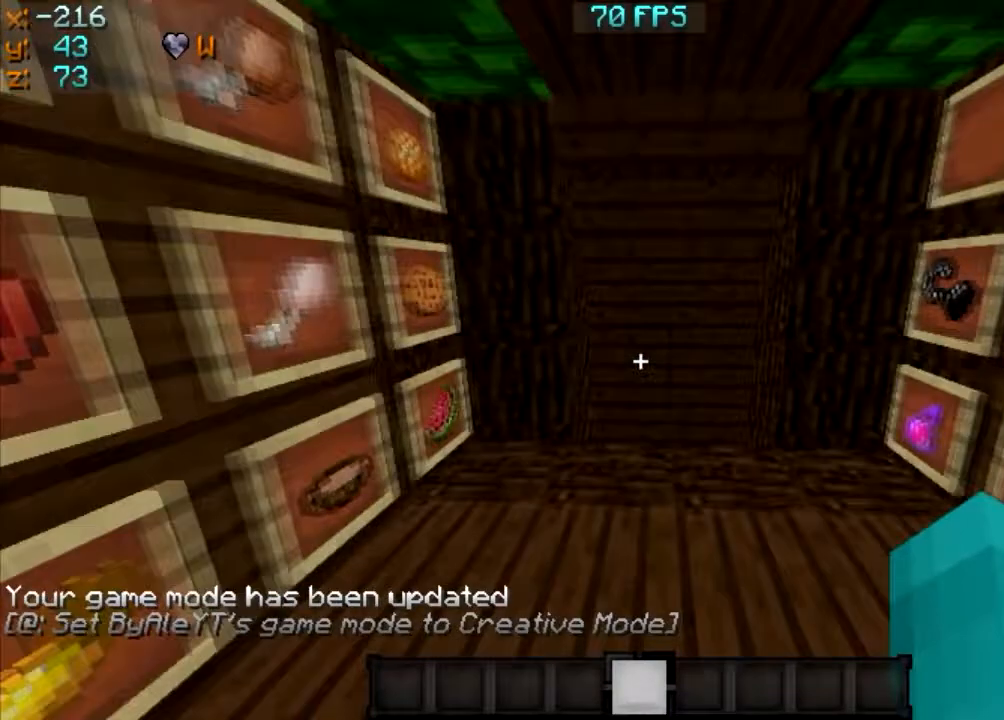
{"keys": ["d", "w"], "mouse": [], "events": [[434, "d", "down"]]}
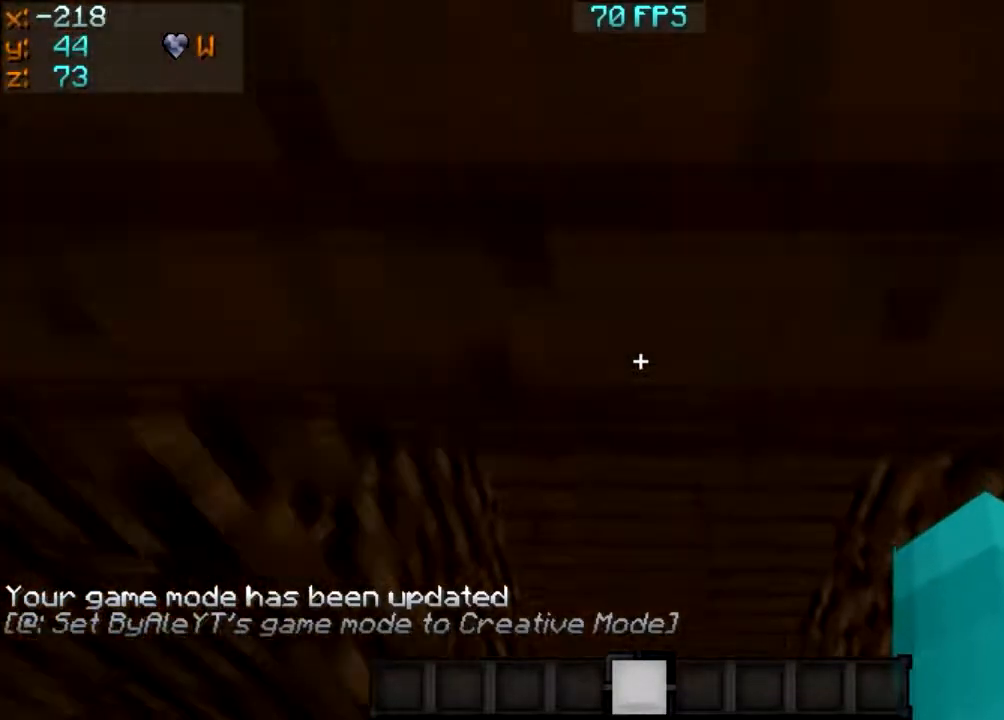
{"keys": ["d", "w"], "mouse": [], "events": []}
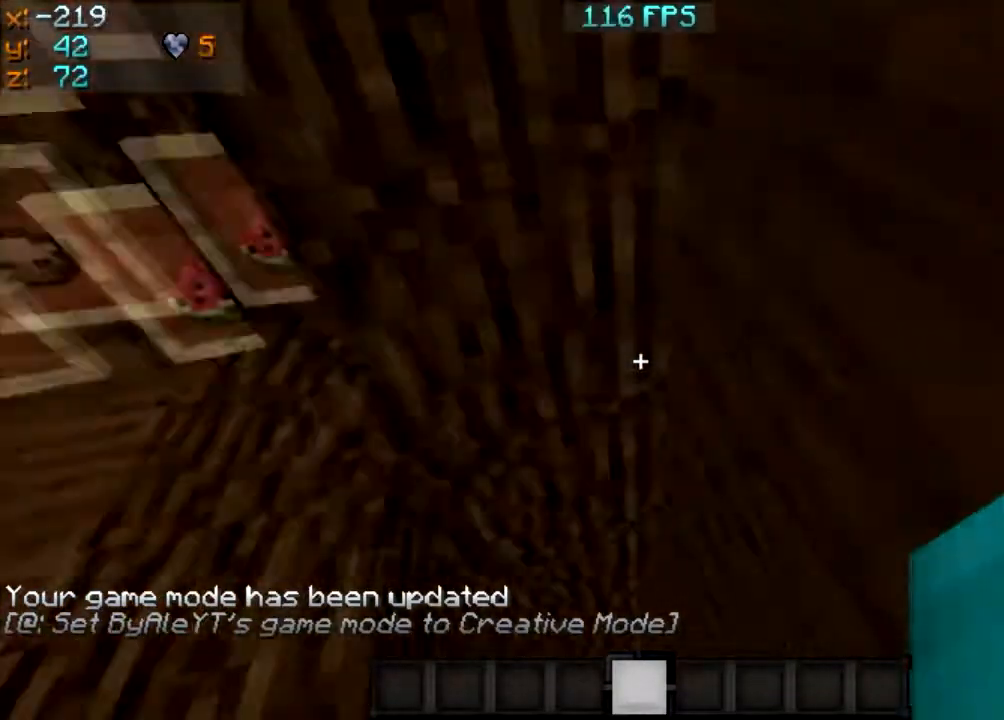
{"keys": [], "mouse": [], "events": [[100, "w", "up"], [267, "a", "down"], [334, "d", "up"], [467, "a", "up"]]}
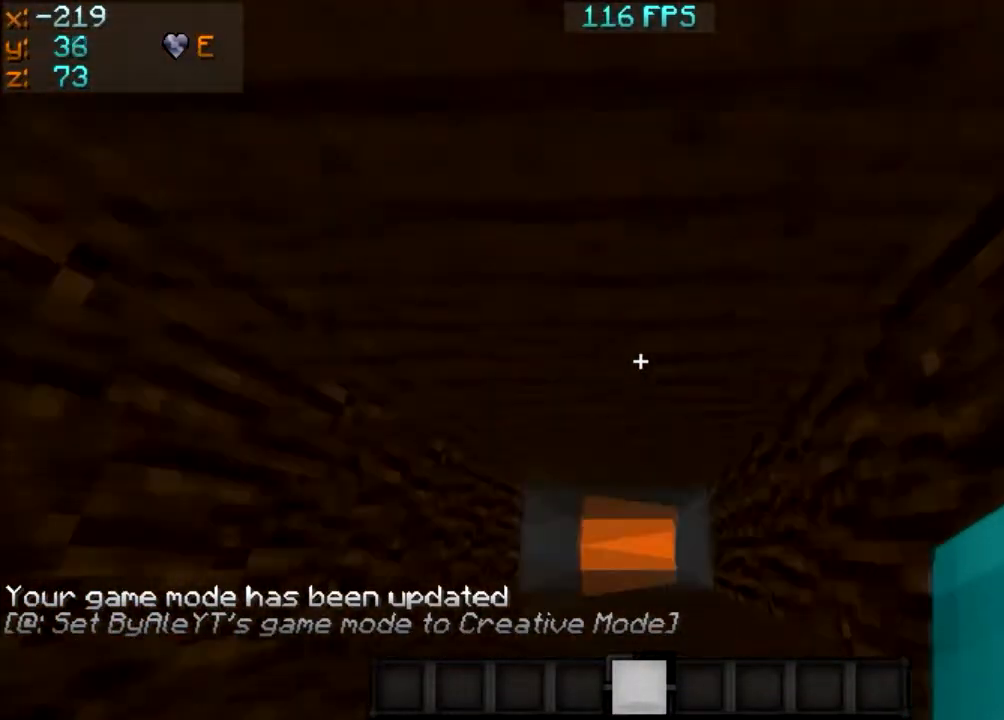
{"keys": ["a"], "mouse": [], "events": [[433, "a", "down"]]}
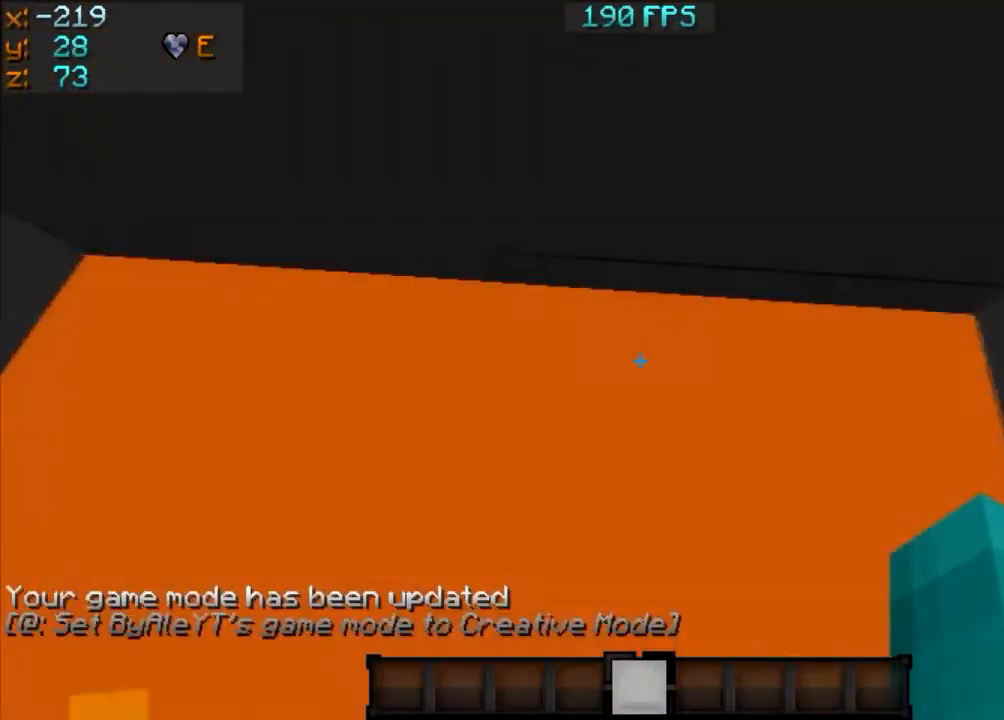
{"keys": ["a"], "mouse": [], "events": [[167, "a", "up"], [367, "a", "down"]]}
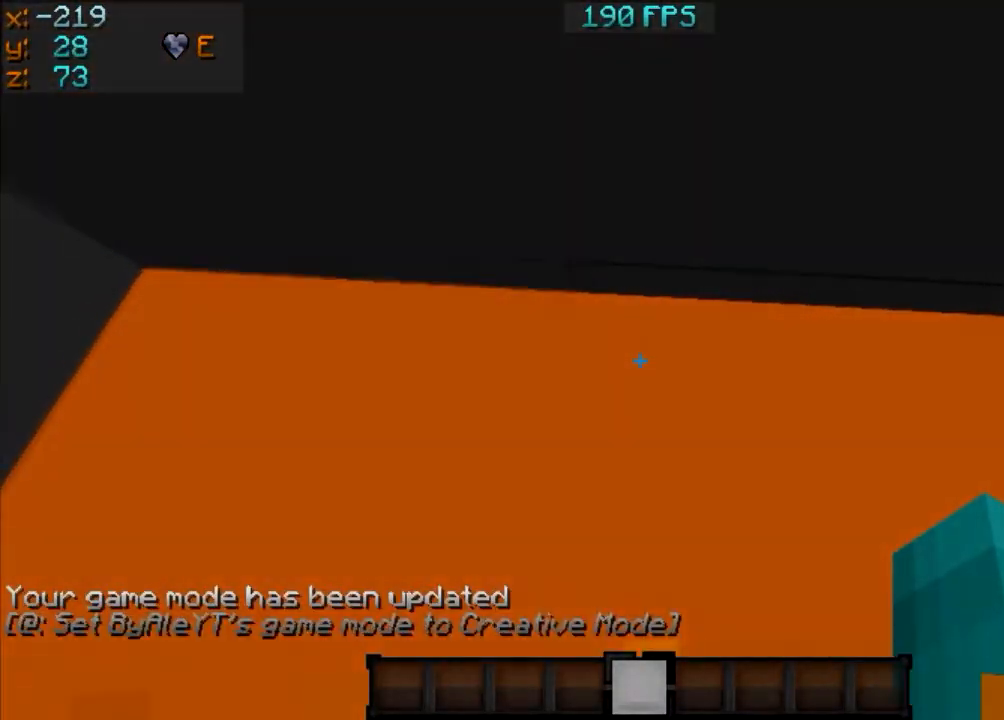
{"keys": [], "mouse": [], "events": [[100, "a", "up"]]}
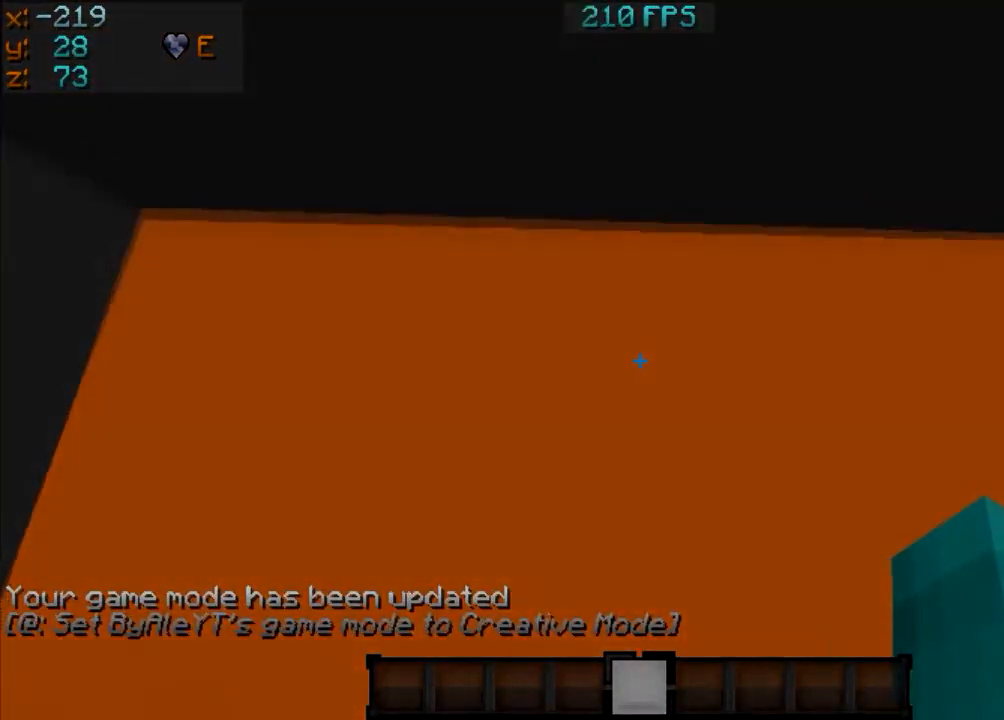
{"keys": [], "mouse": [], "events": []}
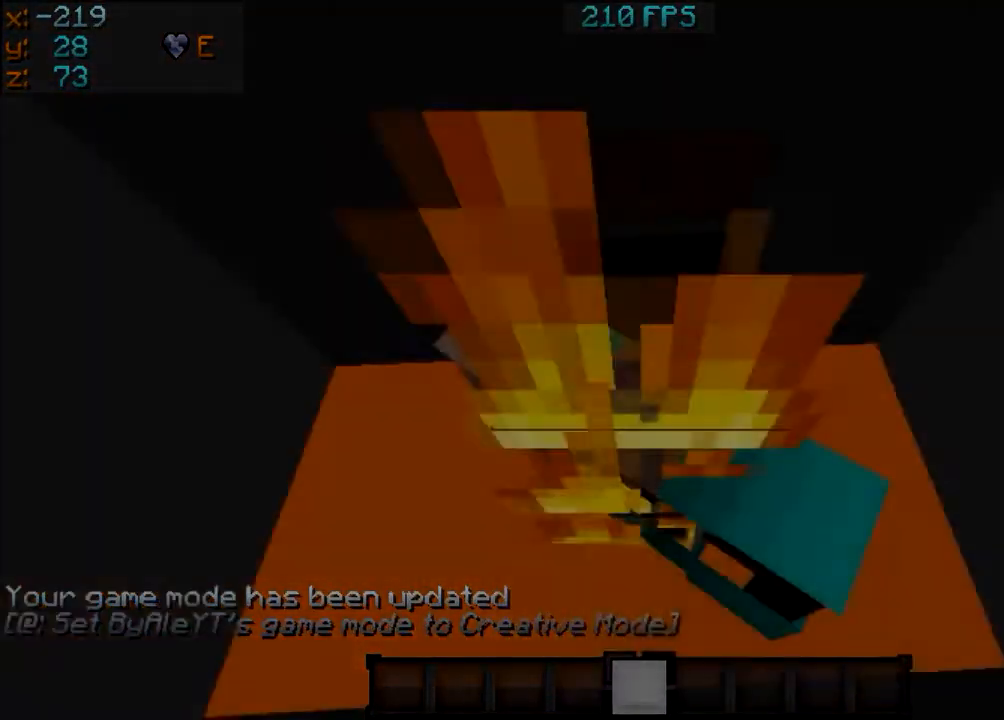
{"keys": [], "mouse": [], "events": []}